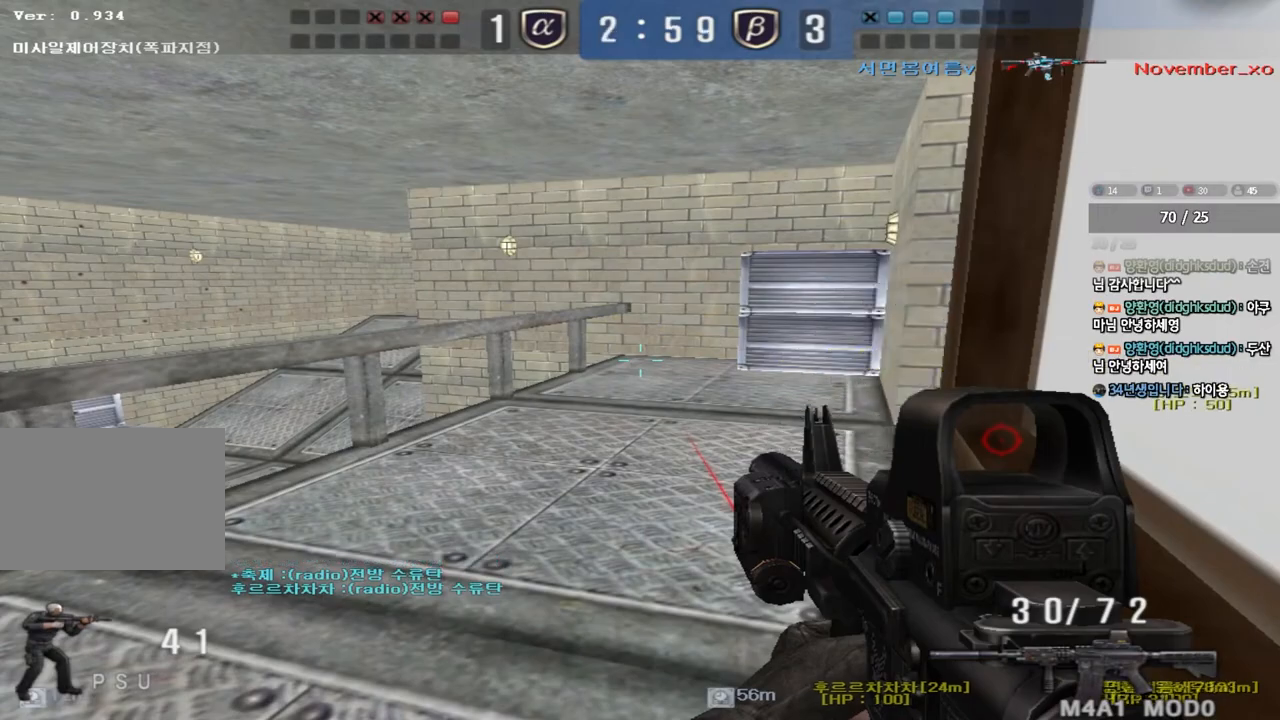
Gameplay with keyboard; each line is a JSON object with the keys held at the frame after it. "events" lists presses ("down") and releases ("up") of "a", "ctrl", "d", "e", "f", "q", "r", "s", "shift", "space", "tab" and "w" between this image and that frame as [ms after this image, input, new state], when the widget could be followed in between. No other keys are recorded. Mouse input is not recorded.
{"keys": ["shift", "w"], "events": [[400, "w", "down"]]}
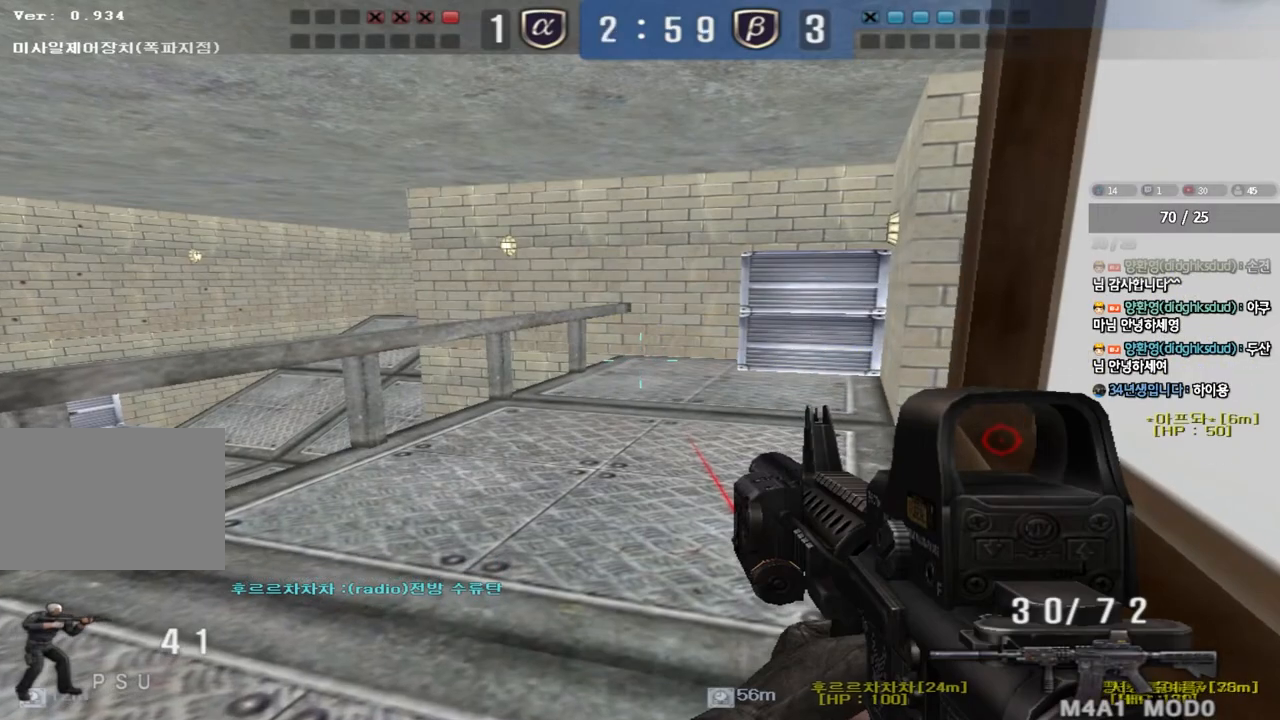
{"keys": ["shift", "w"], "events": []}
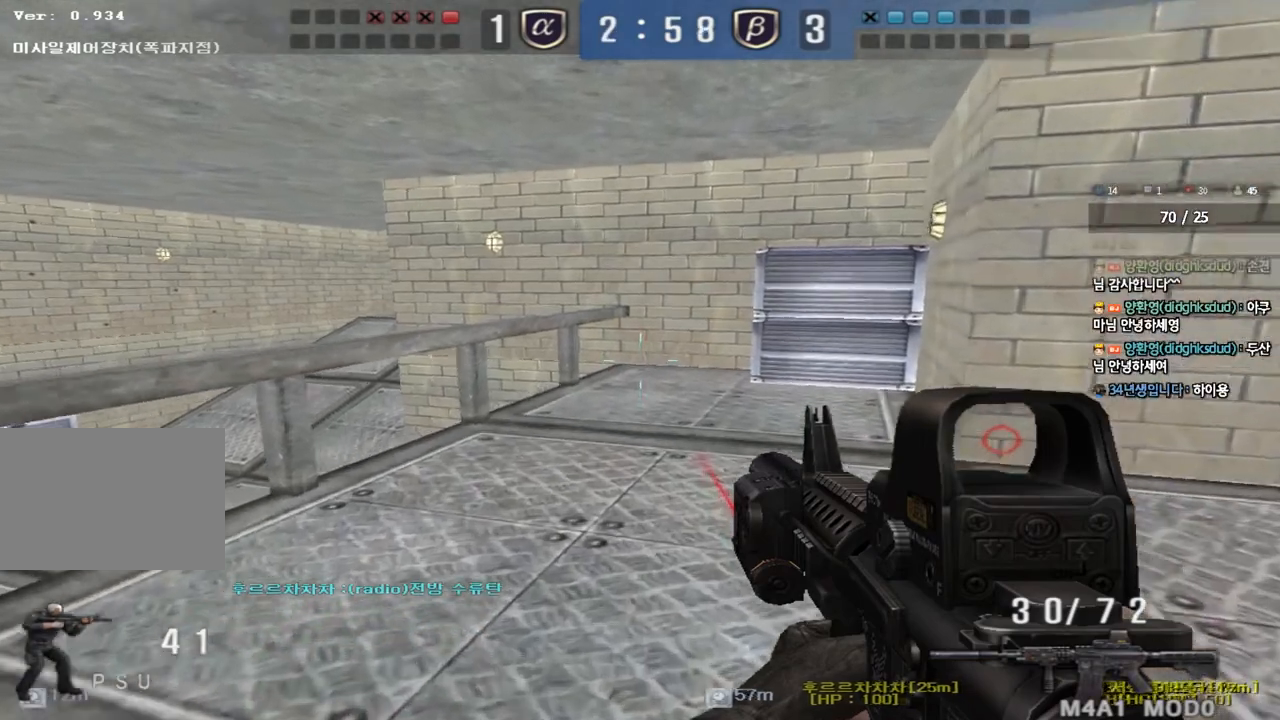
{"keys": ["shift"], "events": [[417, "w", "up"]]}
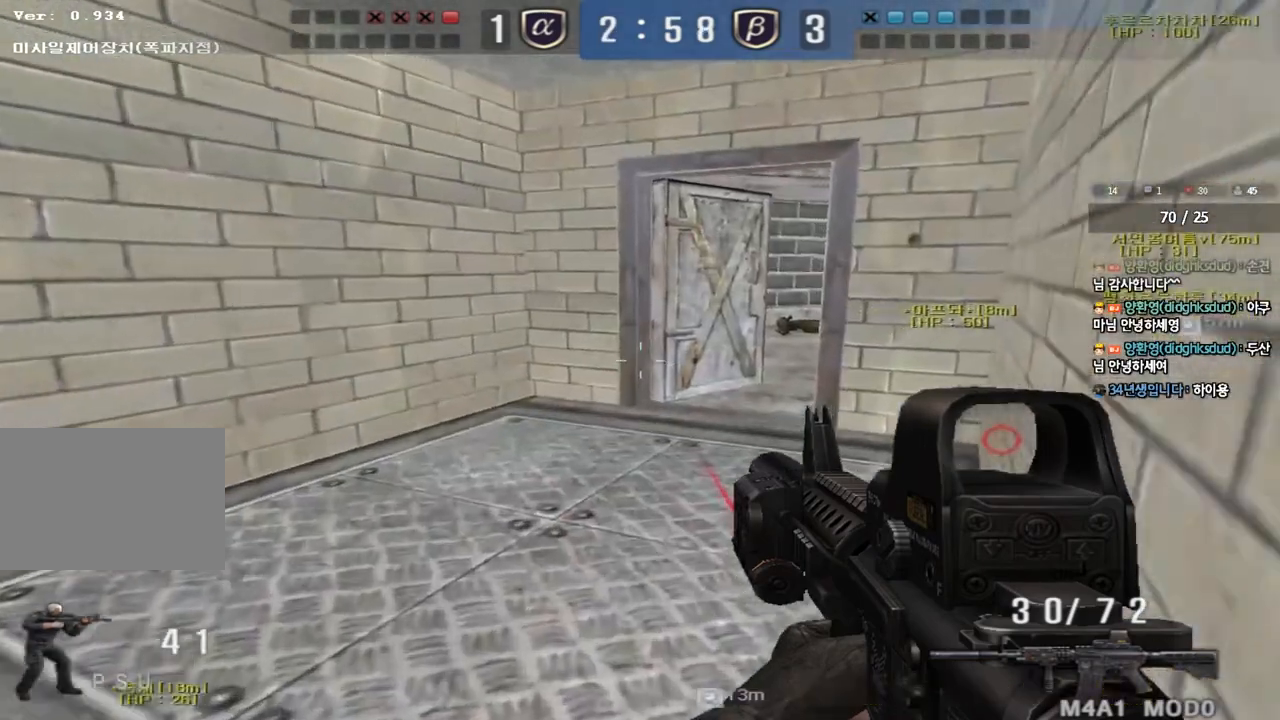
{"keys": ["shift", "w"], "events": [[33, "w", "down"], [150, "d", "down"], [417, "d", "up"]]}
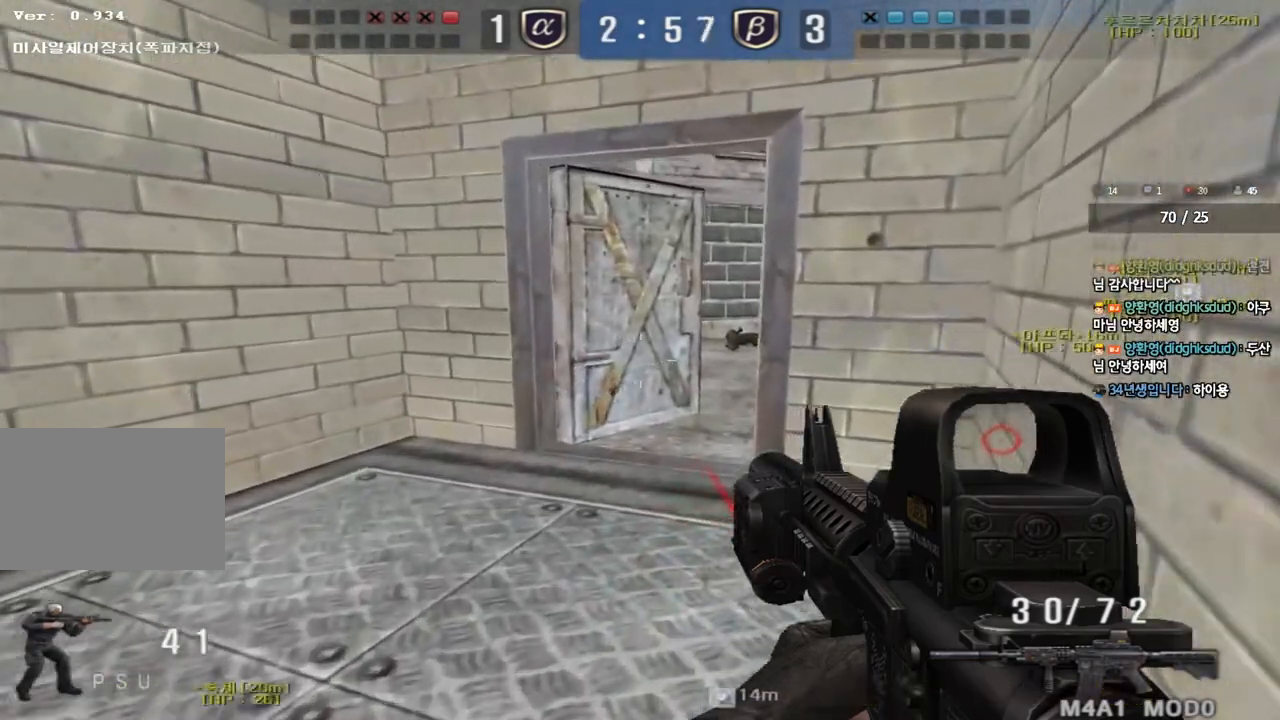
{"keys": ["d", "shift", "w"], "events": [[217, "w", "up"], [383, "d", "down"], [383, "w", "down"]]}
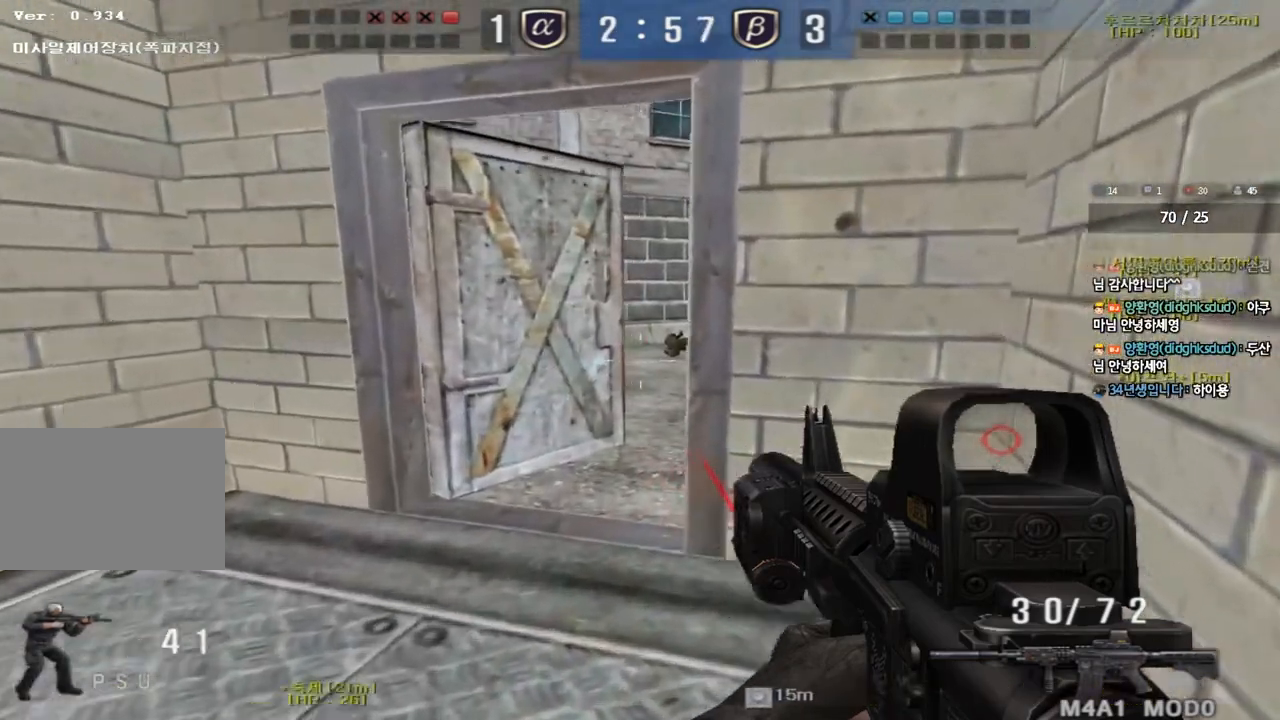
{"keys": ["a", "w"], "events": [[17, "d", "up"], [133, "a", "down"], [217, "shift", "up"]]}
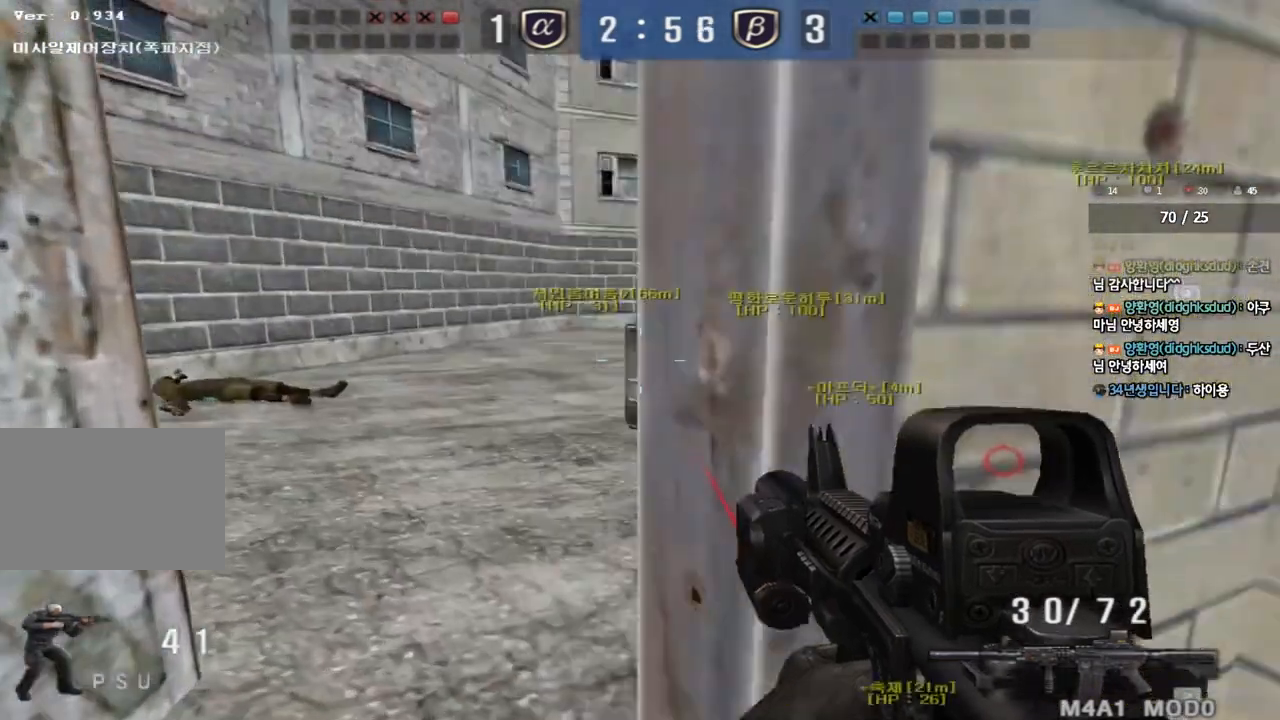
{"keys": ["shift"], "events": [[83, "shift", "down"], [100, "w", "up"], [117, "a", "up"], [150, "space", "down"], [250, "space", "up"]]}
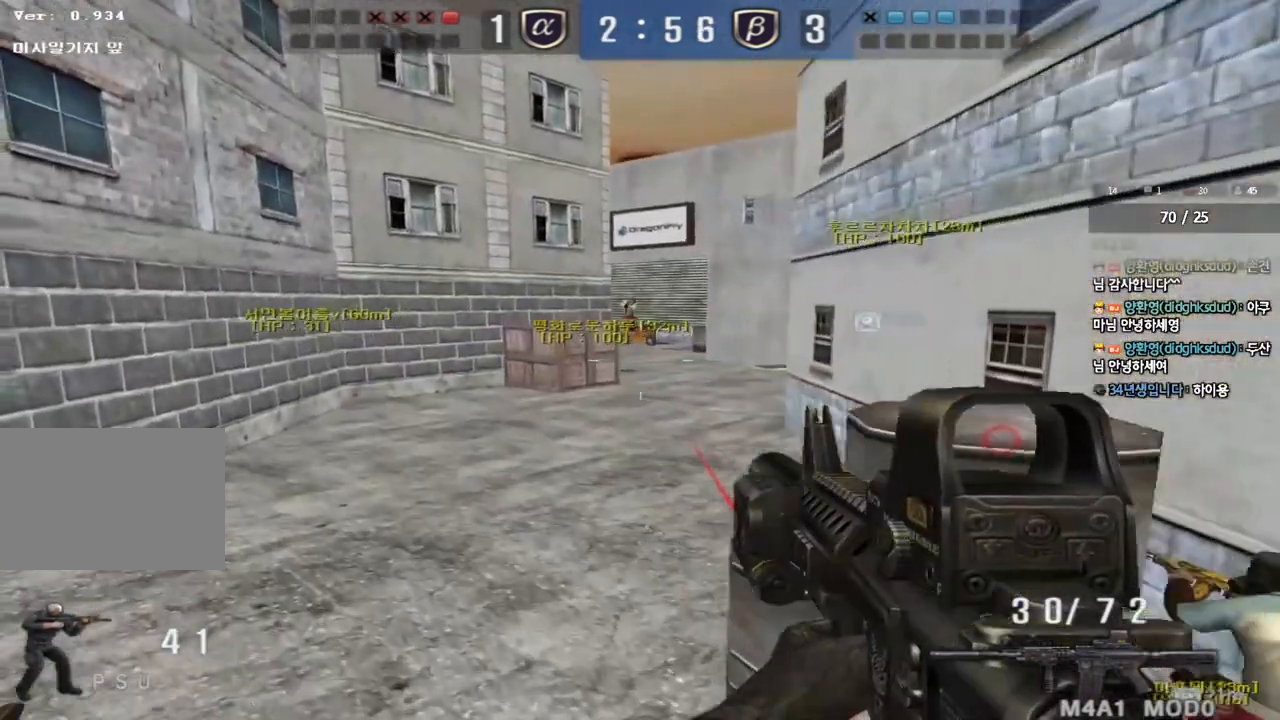
{"keys": ["ctrl"], "events": [[83, "shift", "up"], [183, "a", "down"], [200, "w", "down"], [383, "w", "up"], [400, "ctrl", "down"], [417, "a", "up"], [433, "space", "down"], [500, "space", "up"]]}
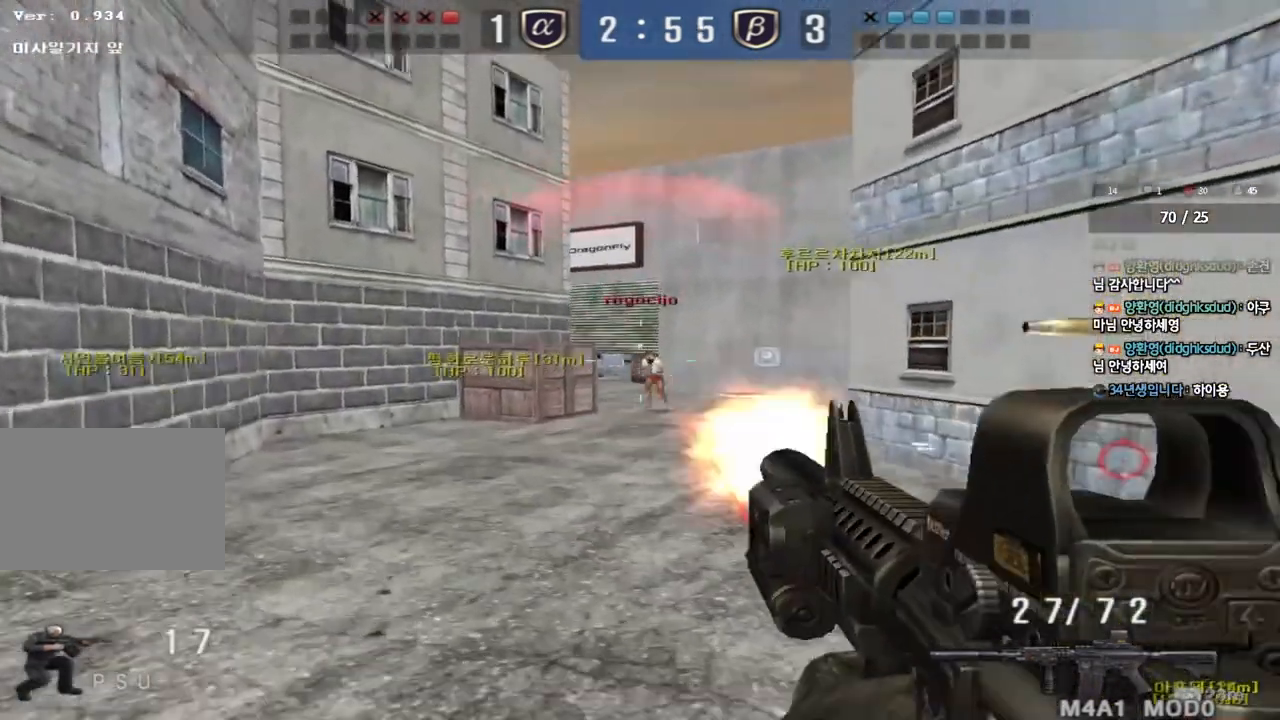
{"keys": ["d", "w"], "events": [[33, "ctrl", "up"], [67, "d", "down"], [67, "w", "down"], [117, "ctrl", "down"], [217, "ctrl", "up"], [317, "ctrl", "down"], [467, "ctrl", "up"]]}
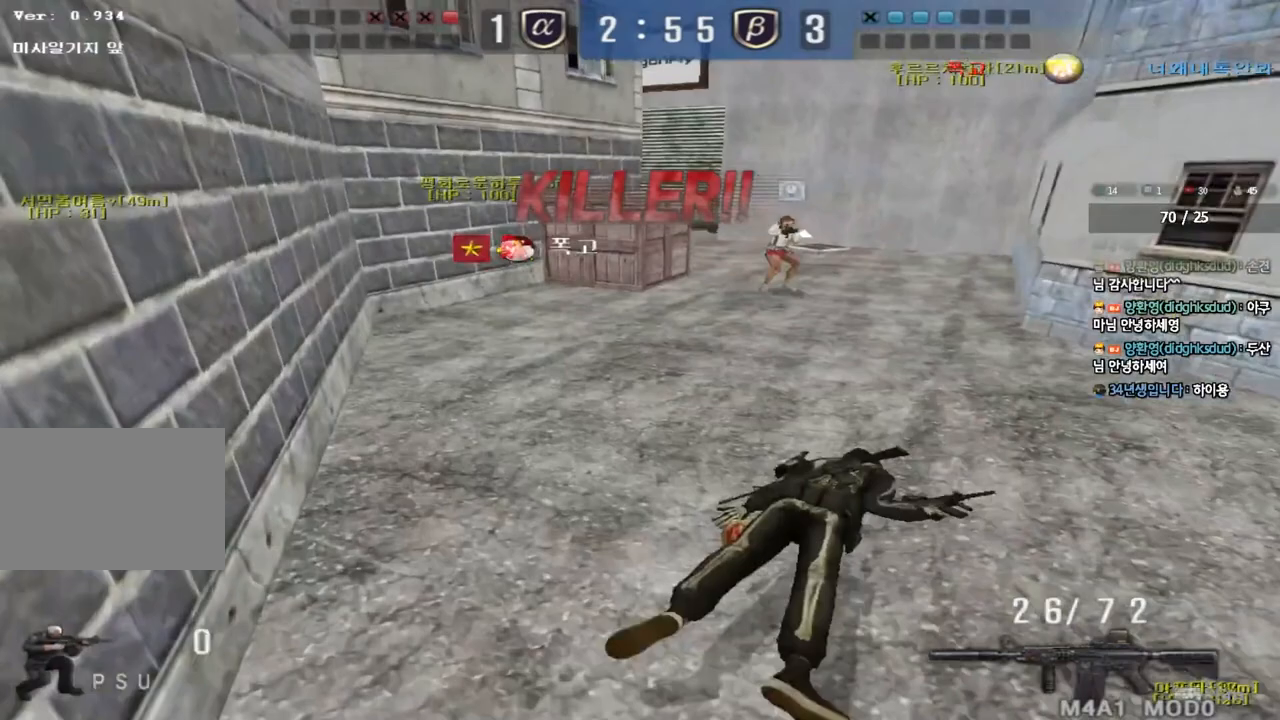
{"keys": [], "events": [[33, "d", "up"], [33, "w", "up"]]}
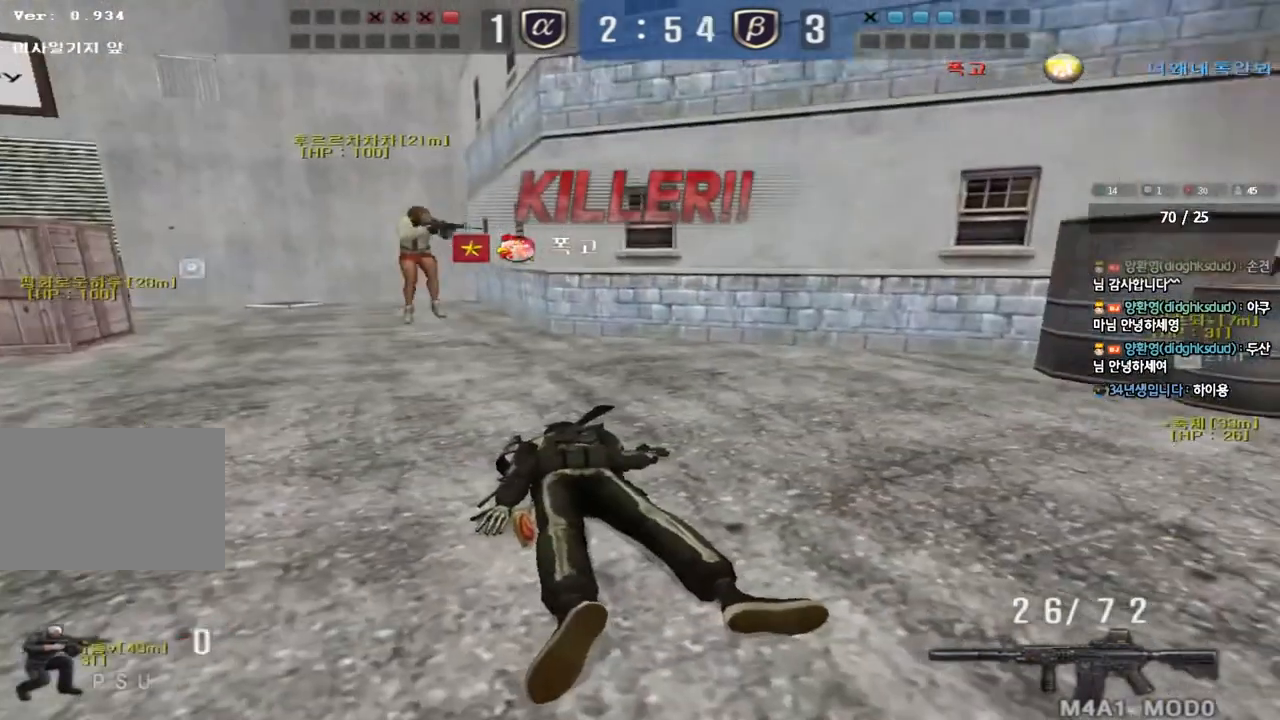
{"keys": [], "events": []}
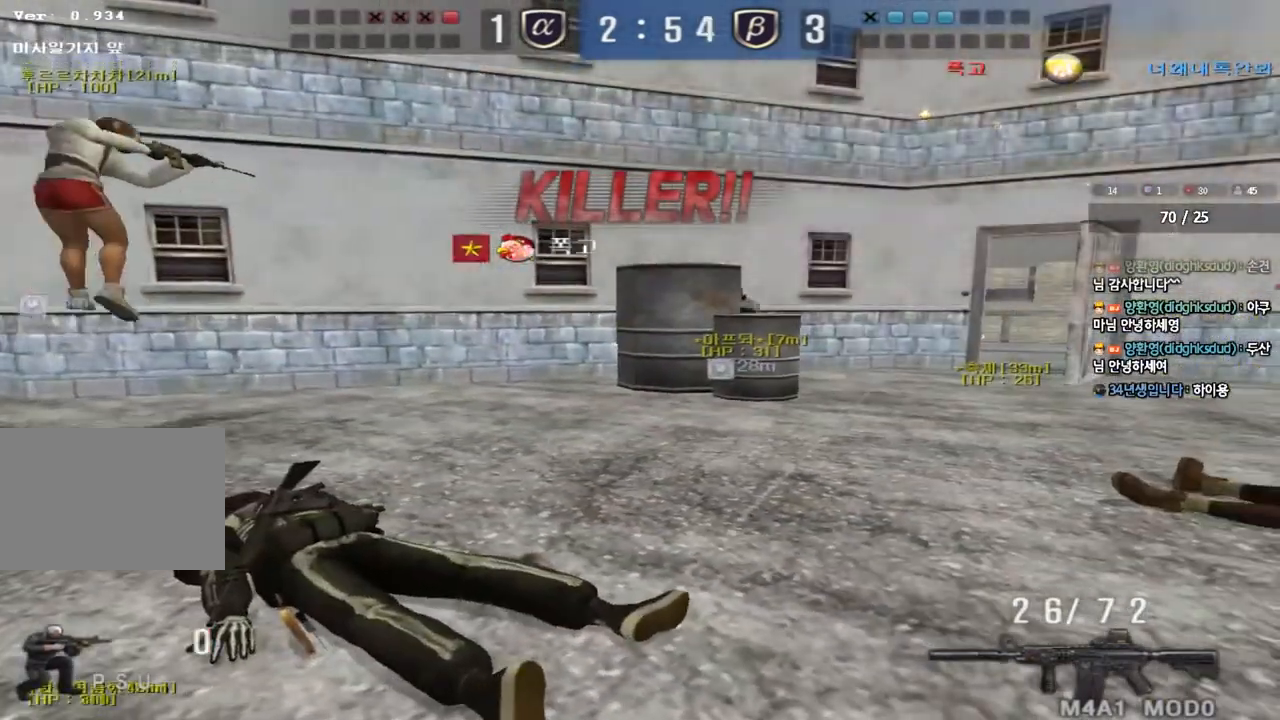
{"keys": [], "events": []}
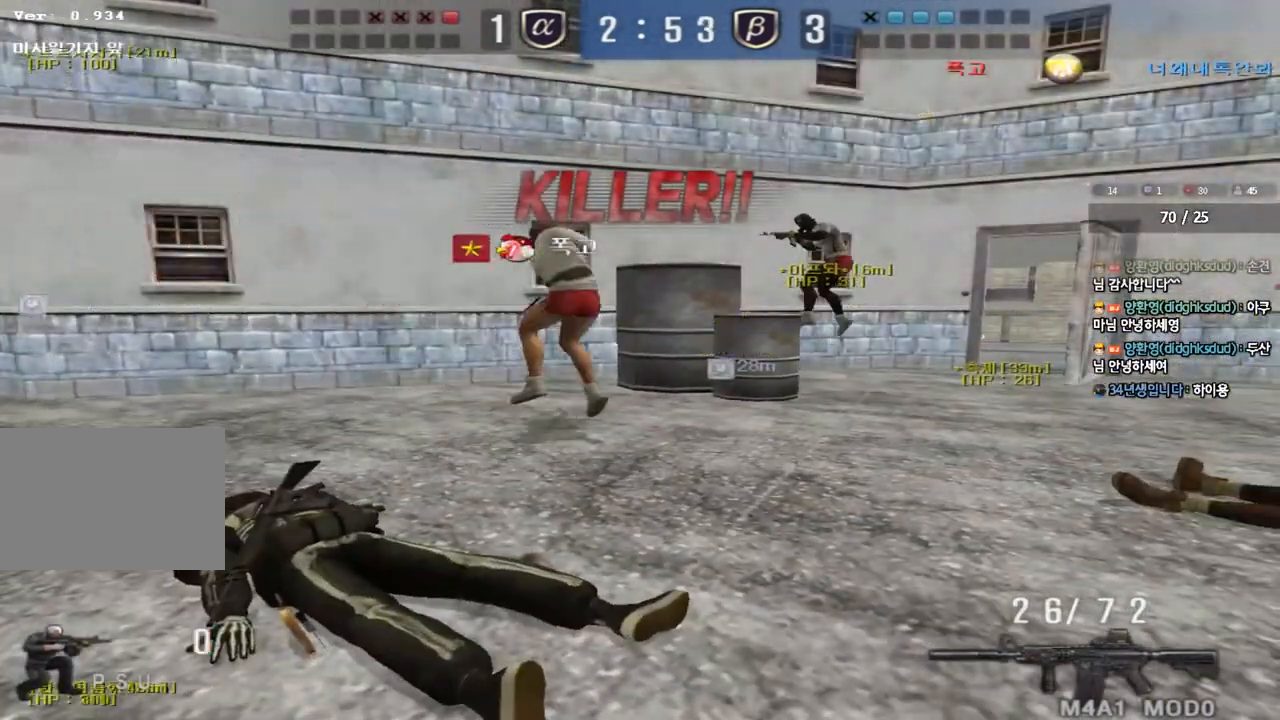
{"keys": [], "events": []}
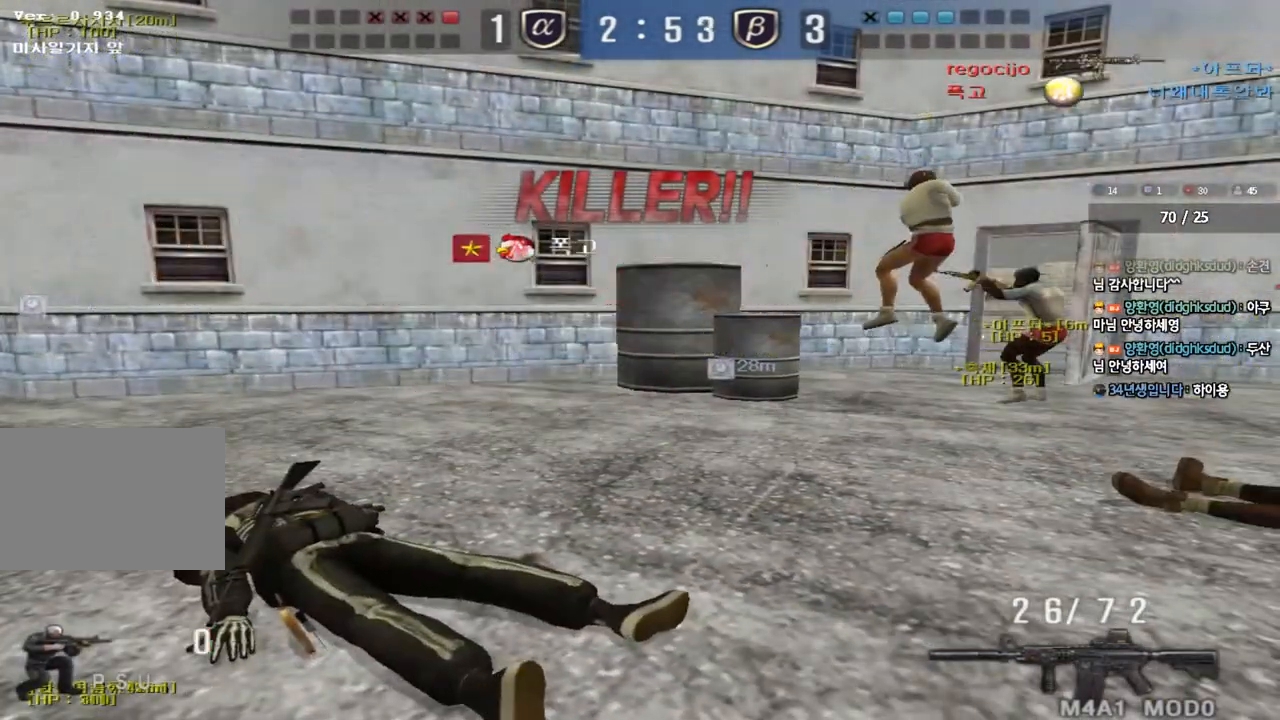
{"keys": [], "events": []}
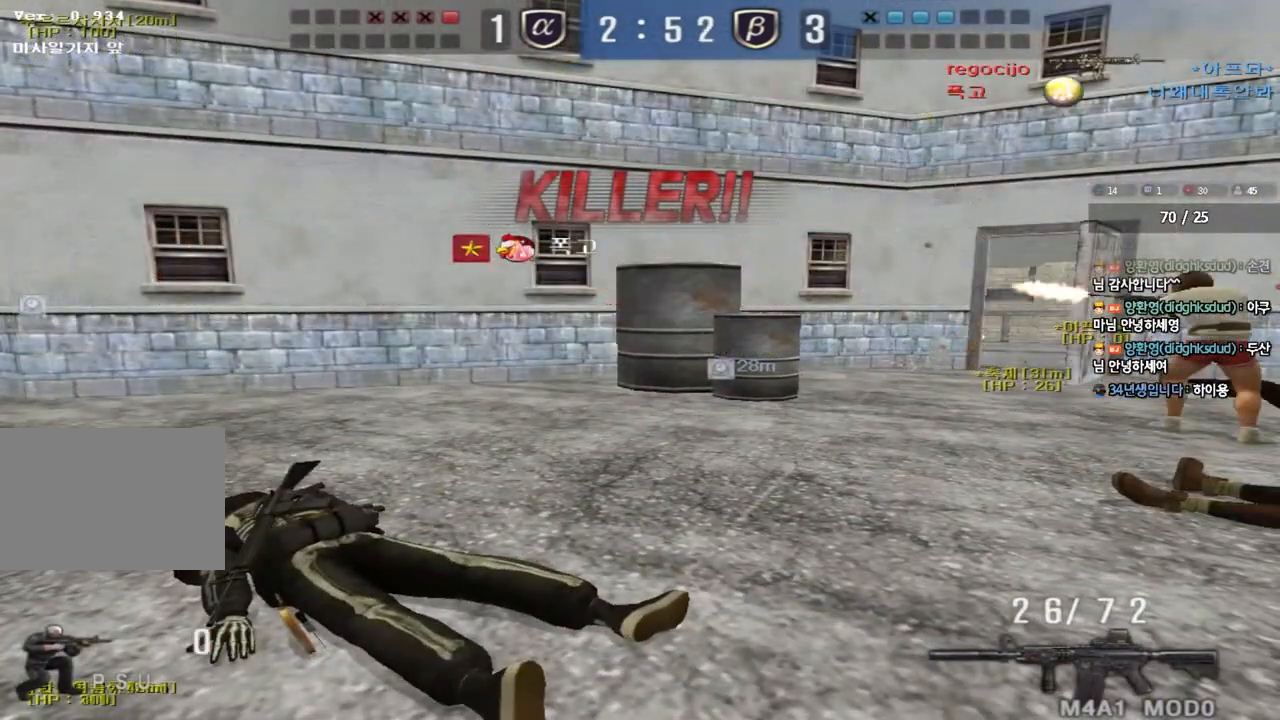
{"keys": ["tab"], "events": [[350, "tab", "down"]]}
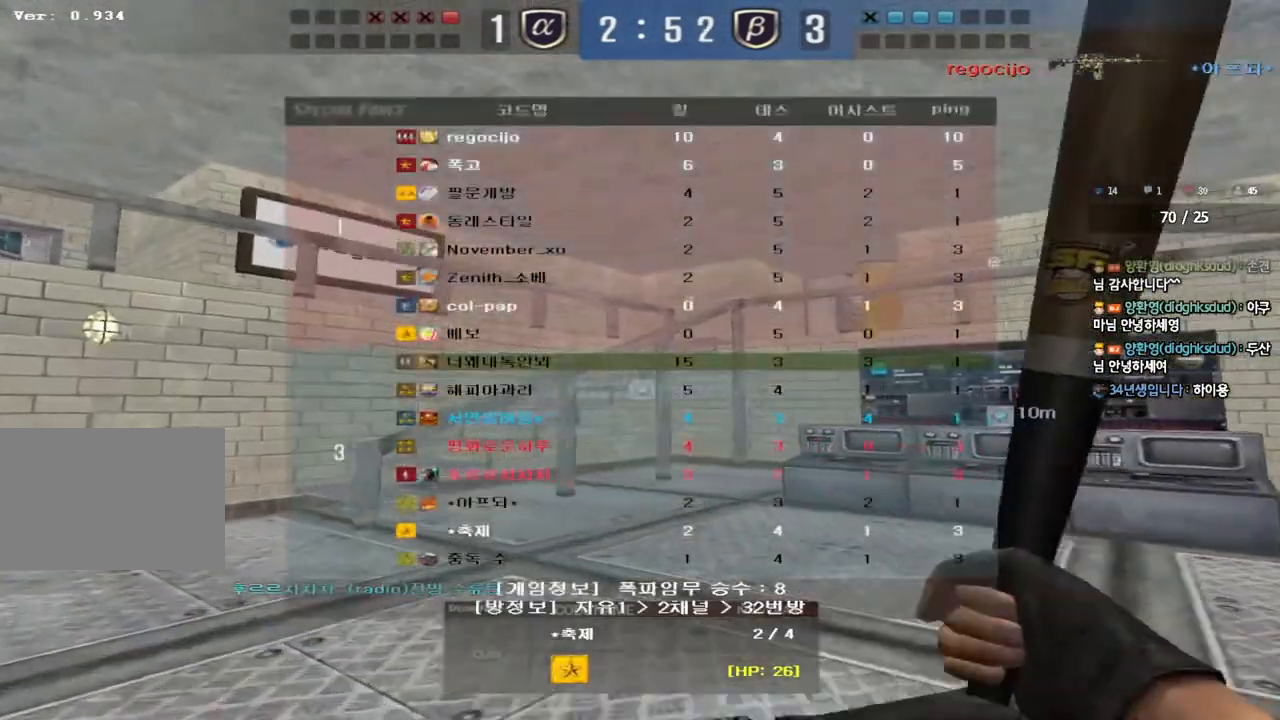
{"keys": [], "events": [[450, "tab", "up"]]}
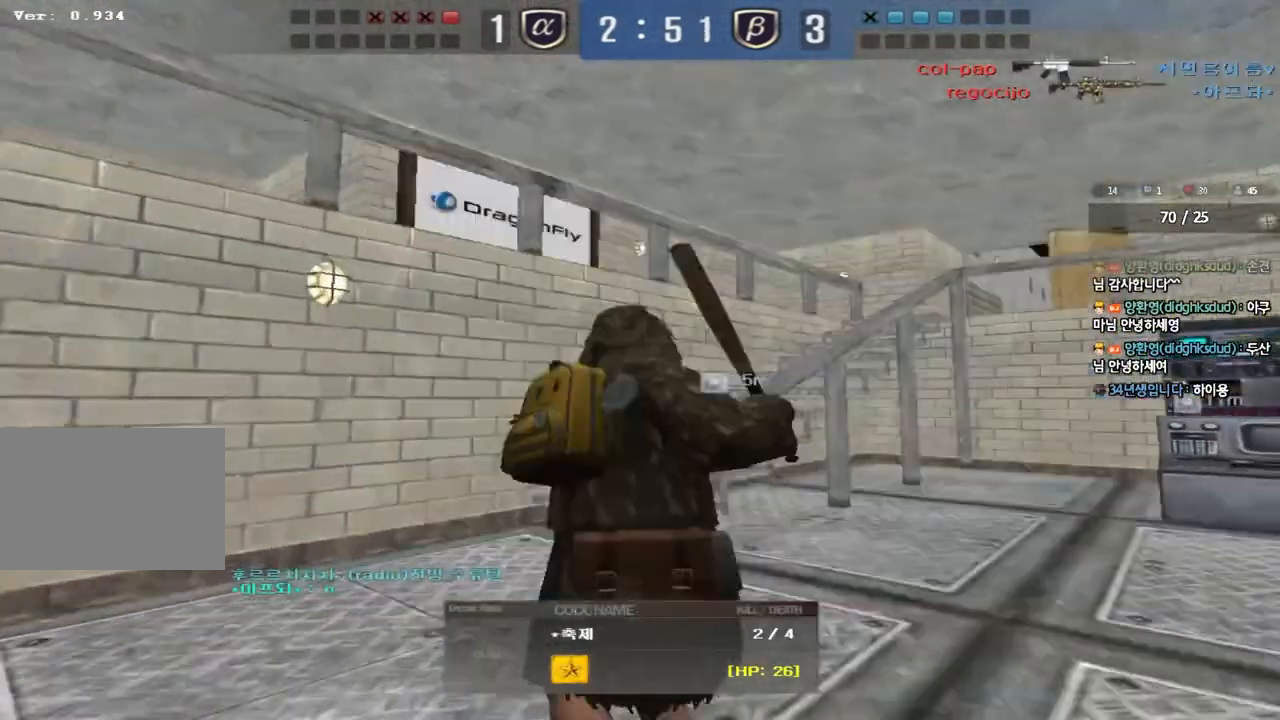
{"keys": [], "events": []}
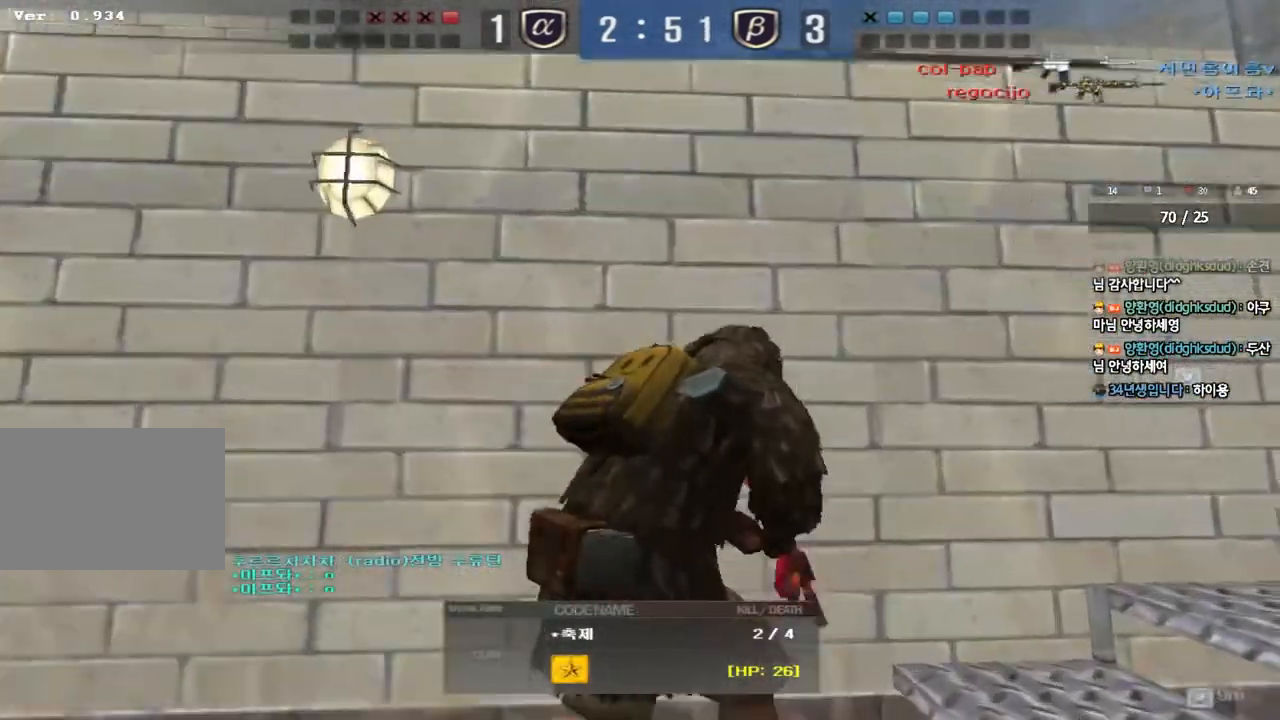
{"keys": [], "events": []}
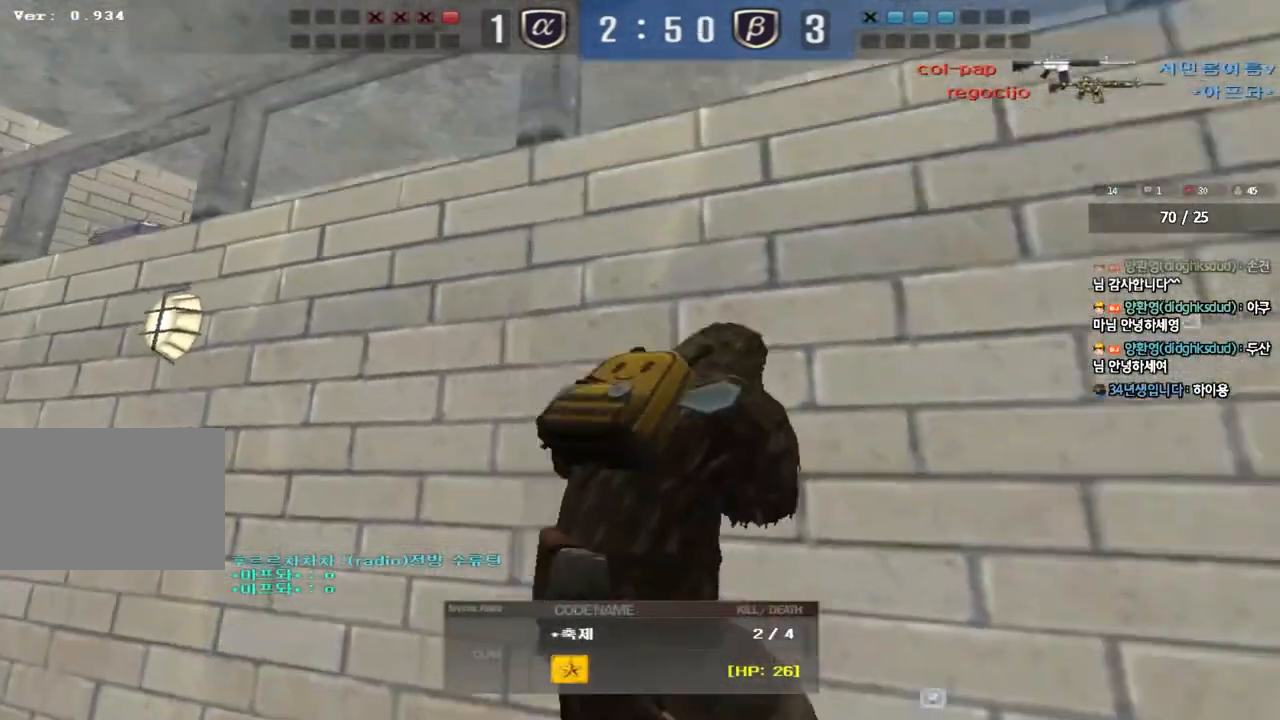
{"keys": [], "events": []}
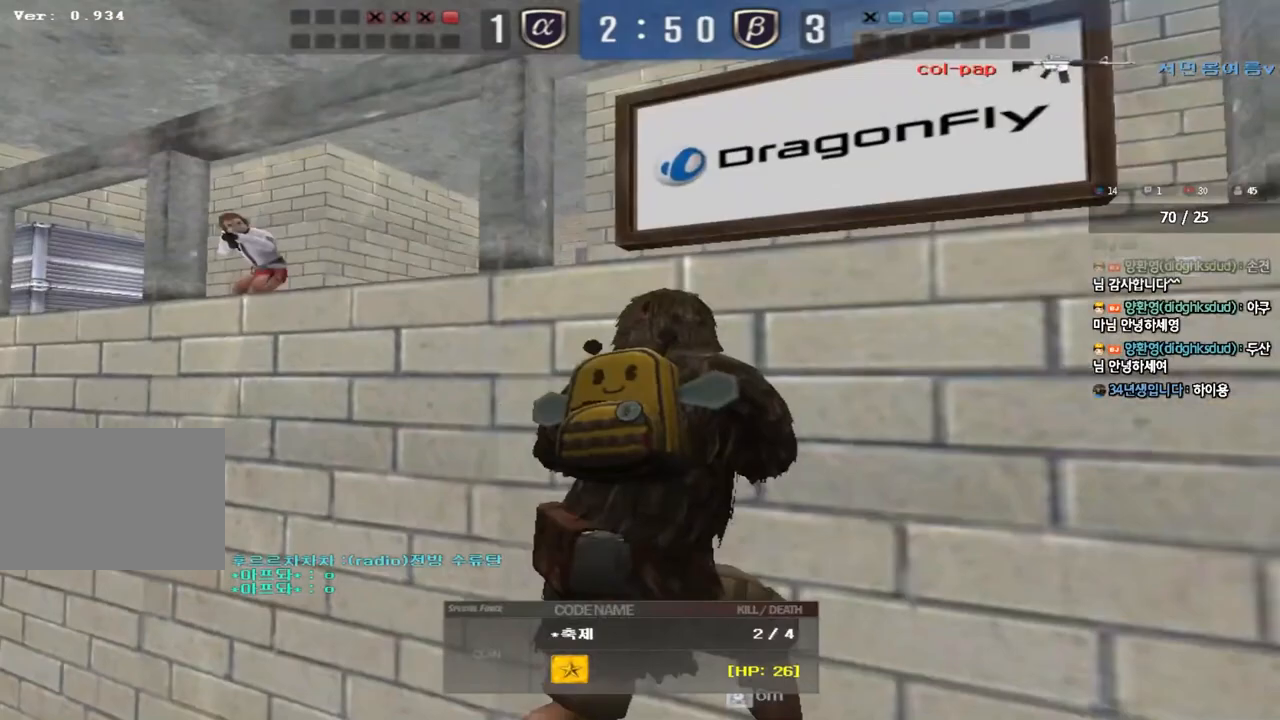
{"keys": [], "events": []}
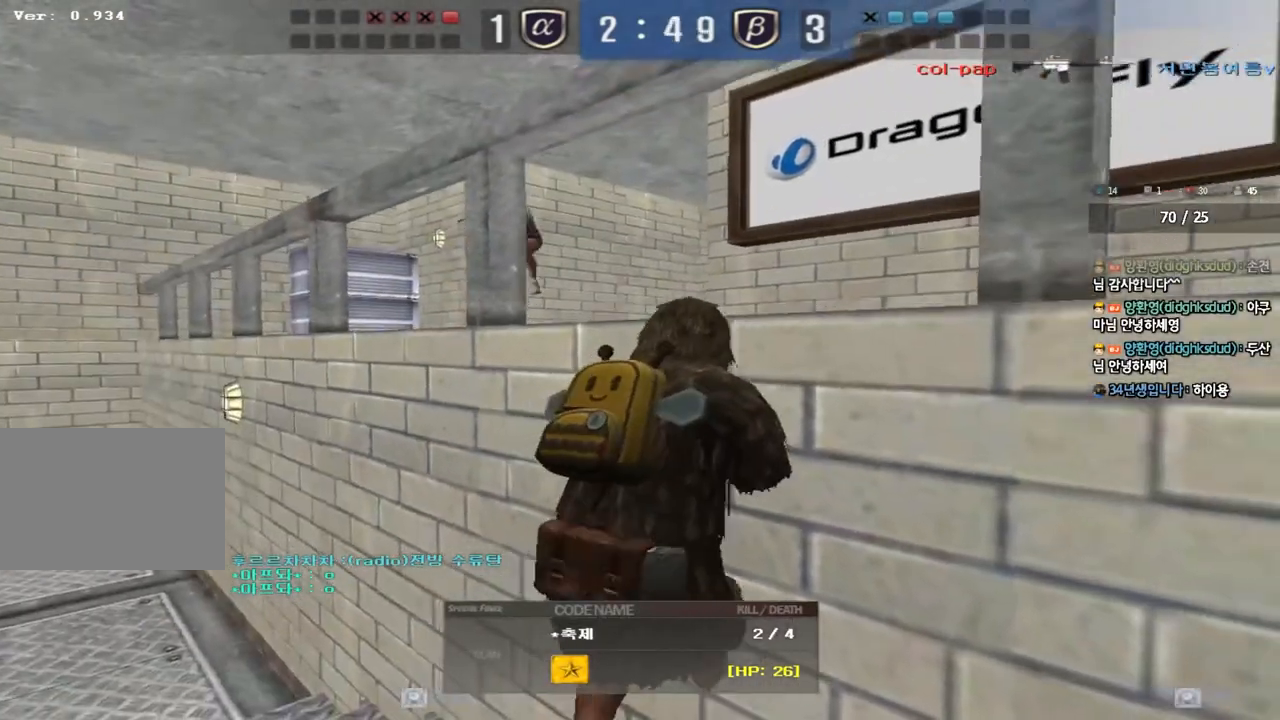
{"keys": [], "events": []}
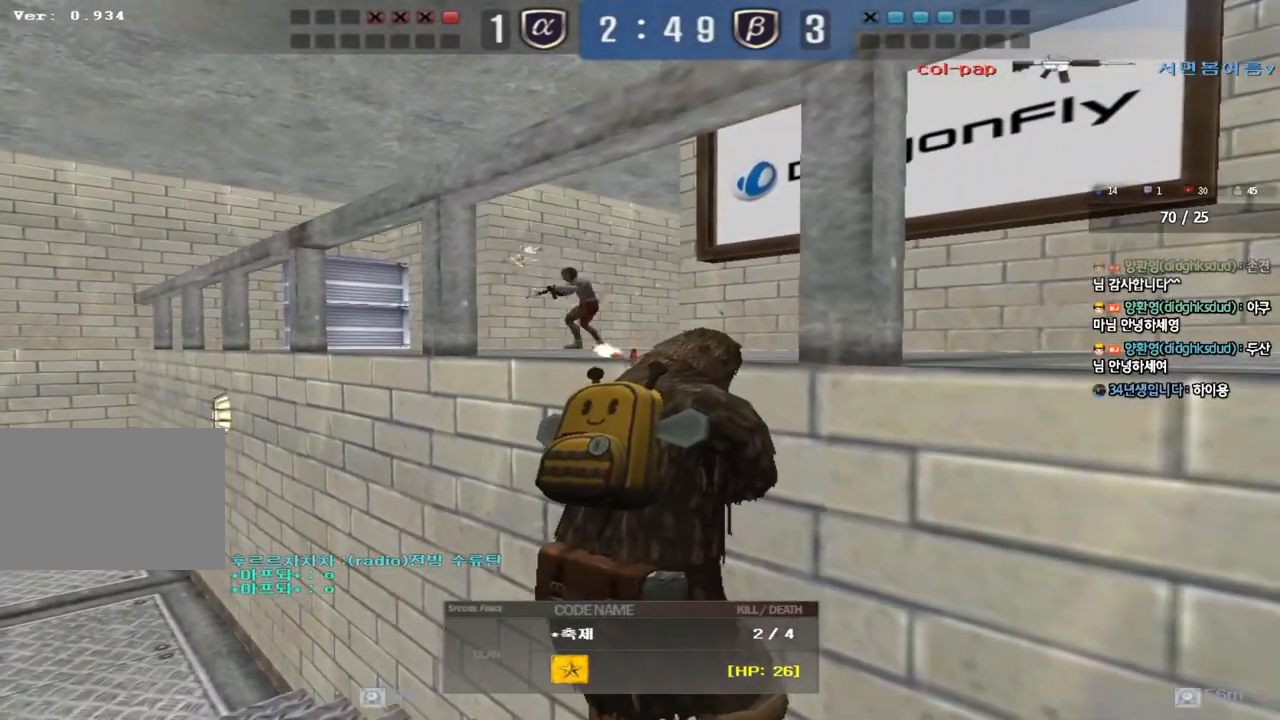
{"keys": ["tab"], "events": [[433, "tab", "down"]]}
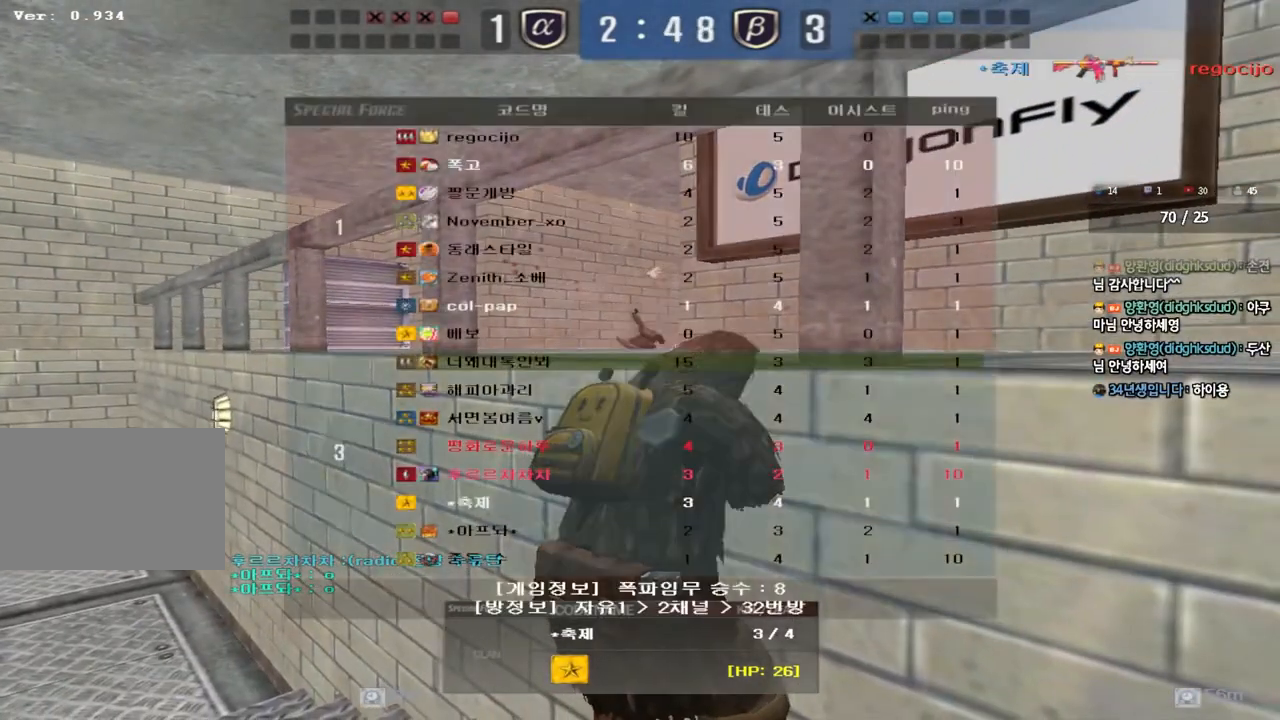
{"keys": ["tab"], "events": []}
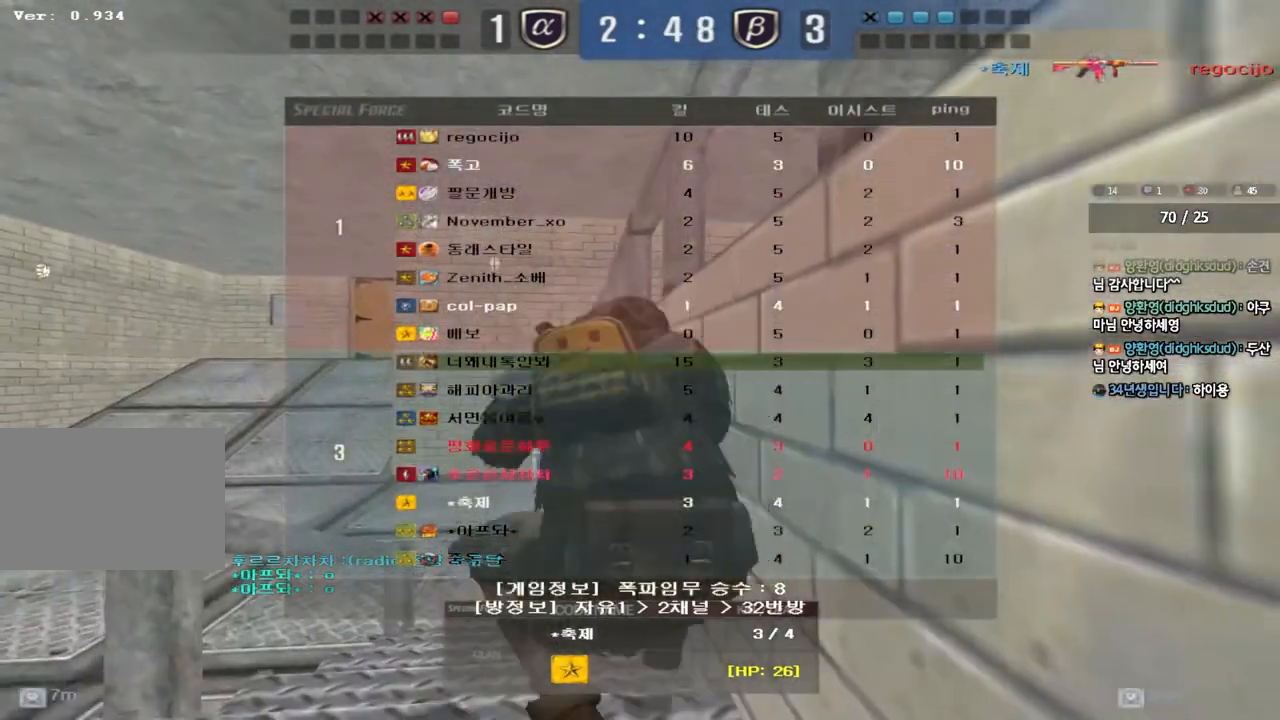
{"keys": ["tab"], "events": []}
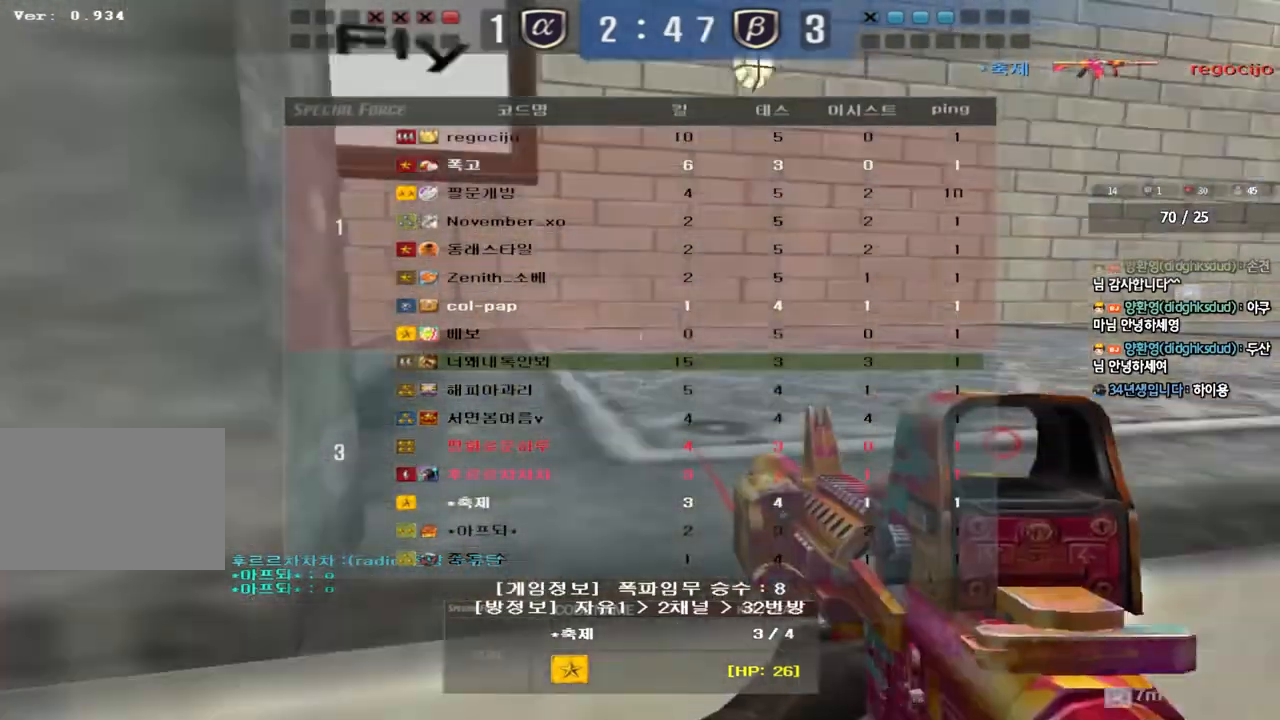
{"keys": ["tab"], "events": []}
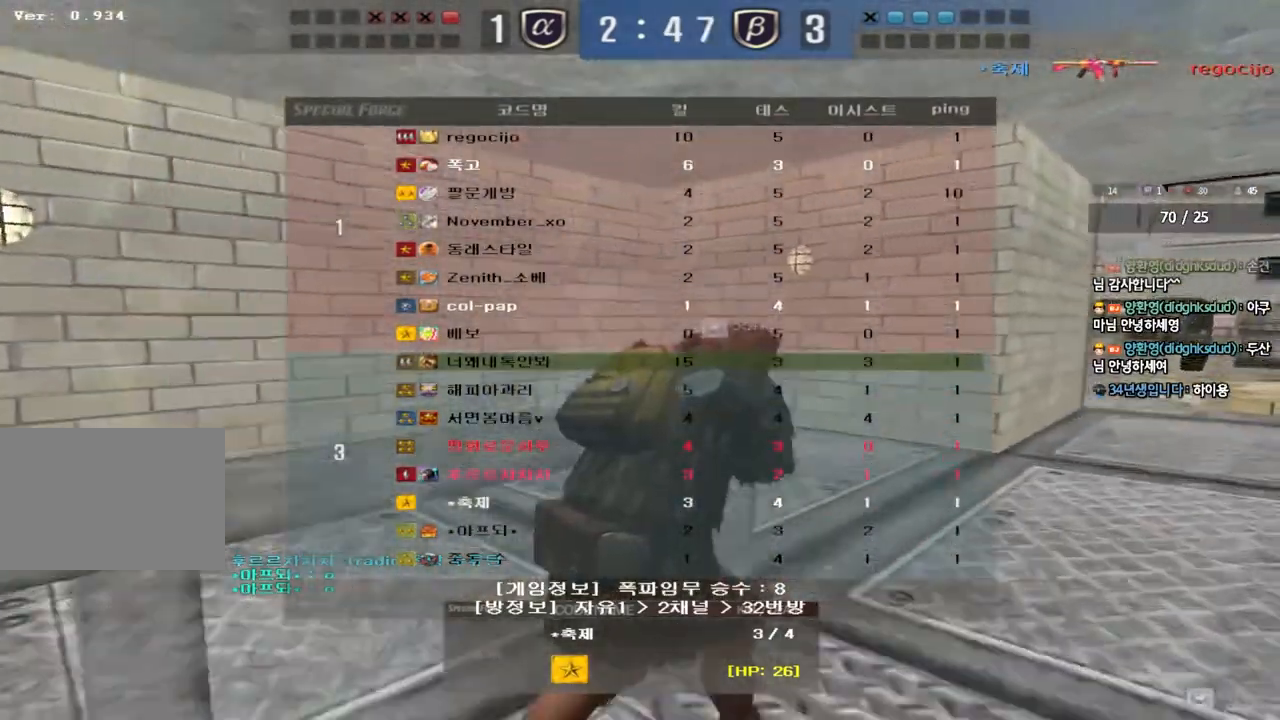
{"keys": [], "events": [[183, "tab", "up"]]}
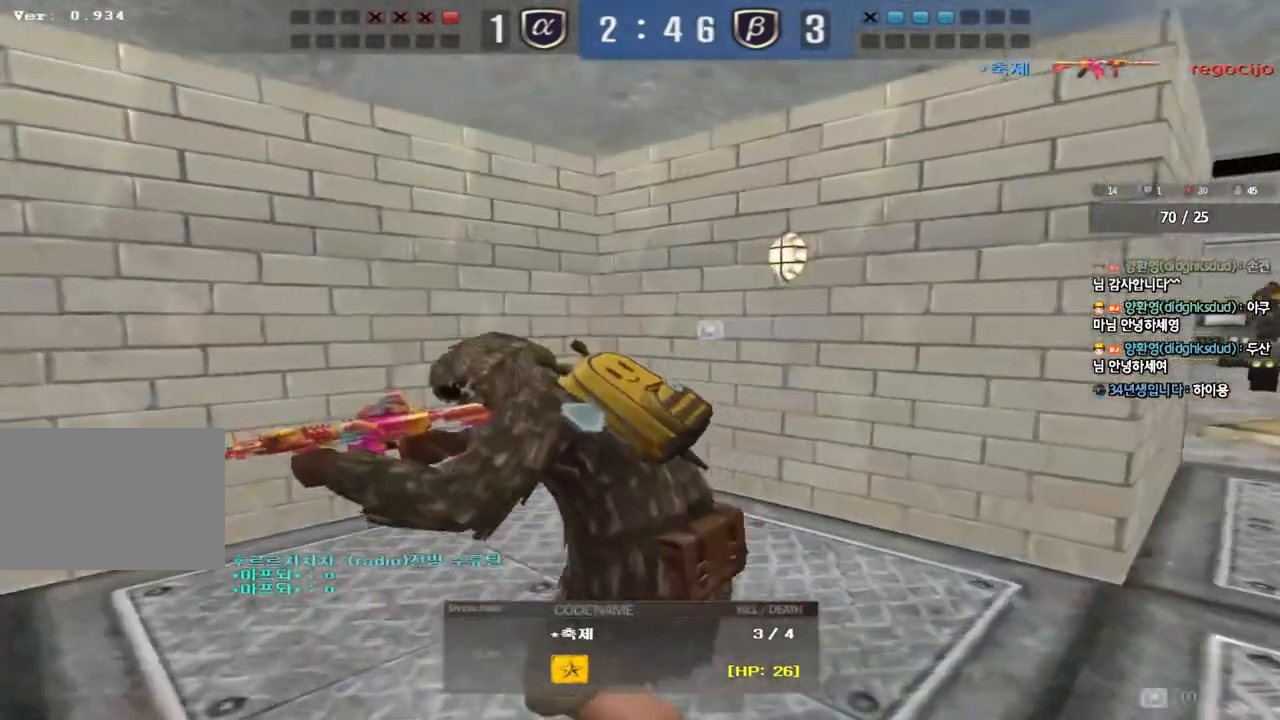
{"keys": [], "events": []}
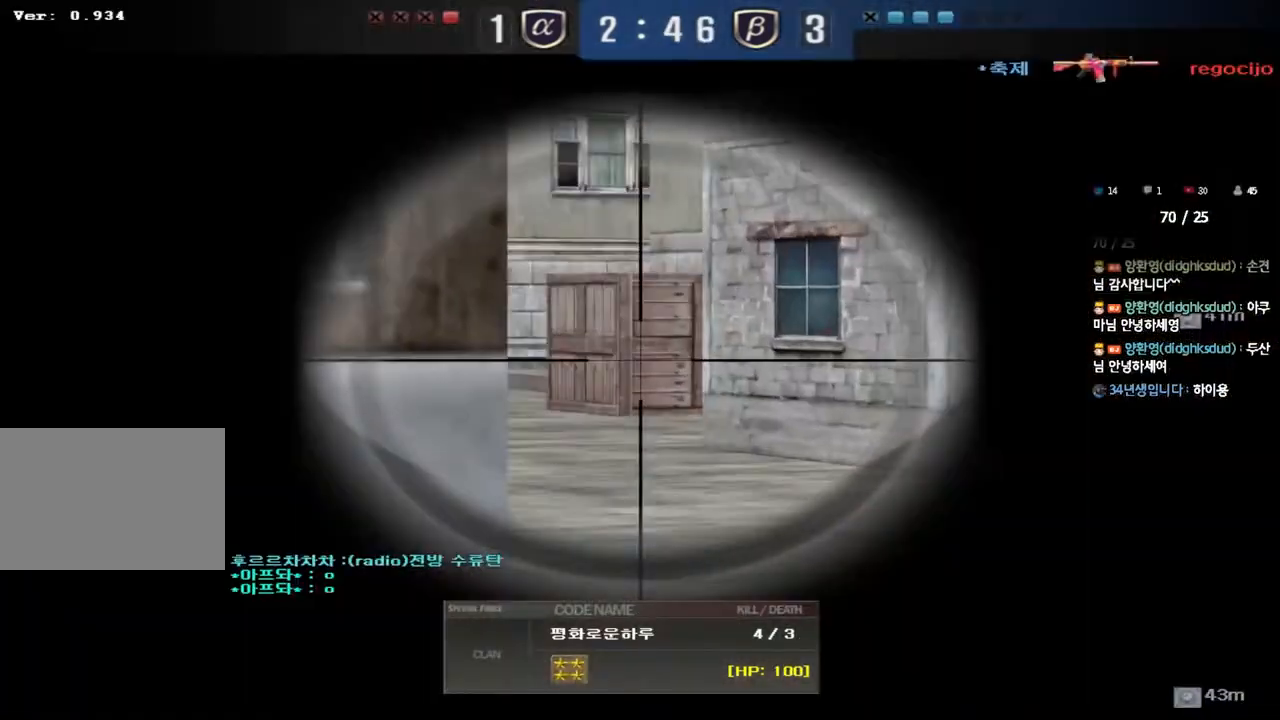
{"keys": [], "events": []}
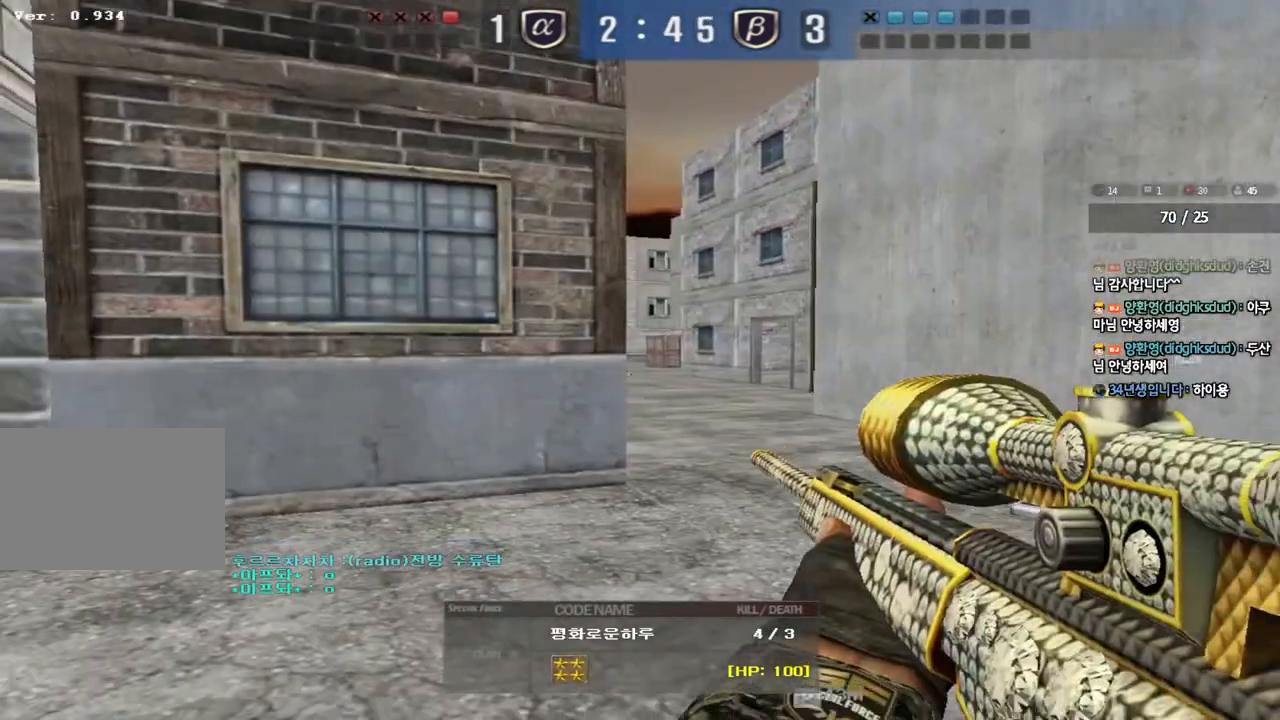
{"keys": [], "events": [[167, "tab", "down"], [417, "tab", "up"]]}